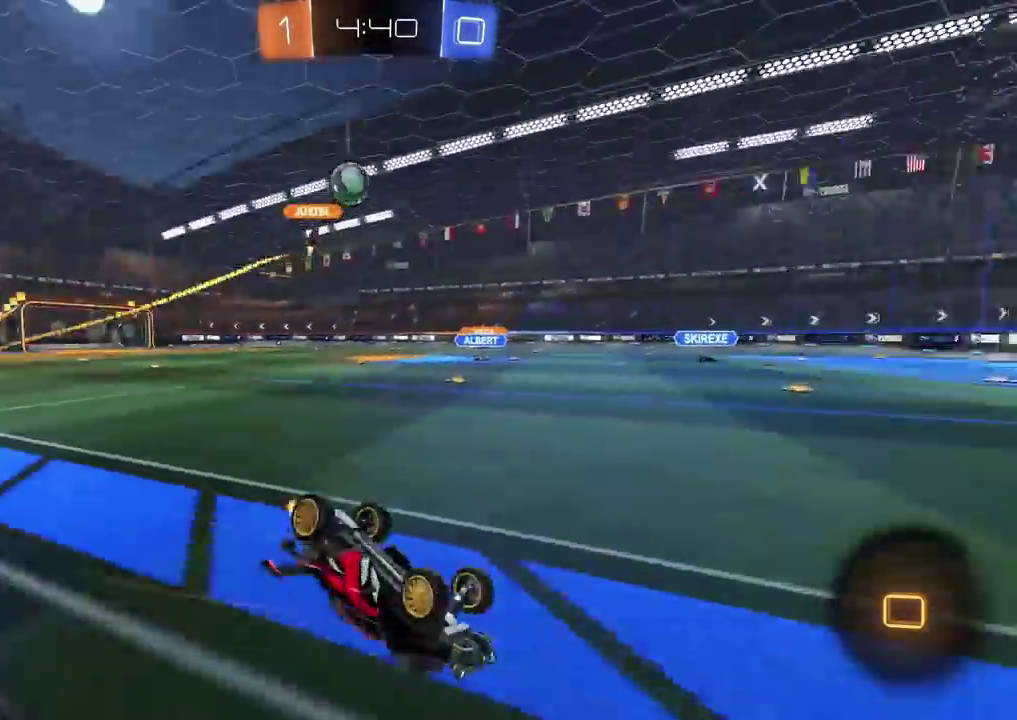
Gameplay with a controller (PlayStation layout); each line is a JSON object with the inputs held at the frame after it. "events" lists button and stick changes between this image and that frame as [ms after this image, input, new state], when the widget could be followed in between. Not read: L1 L3 R1 R3.
{"buttons": ["CIRCLE", "R2"], "left_stick": "center", "right_stick": "center", "events": [[333, "left_stick", "down"], [417, "left_stick", "center"]]}
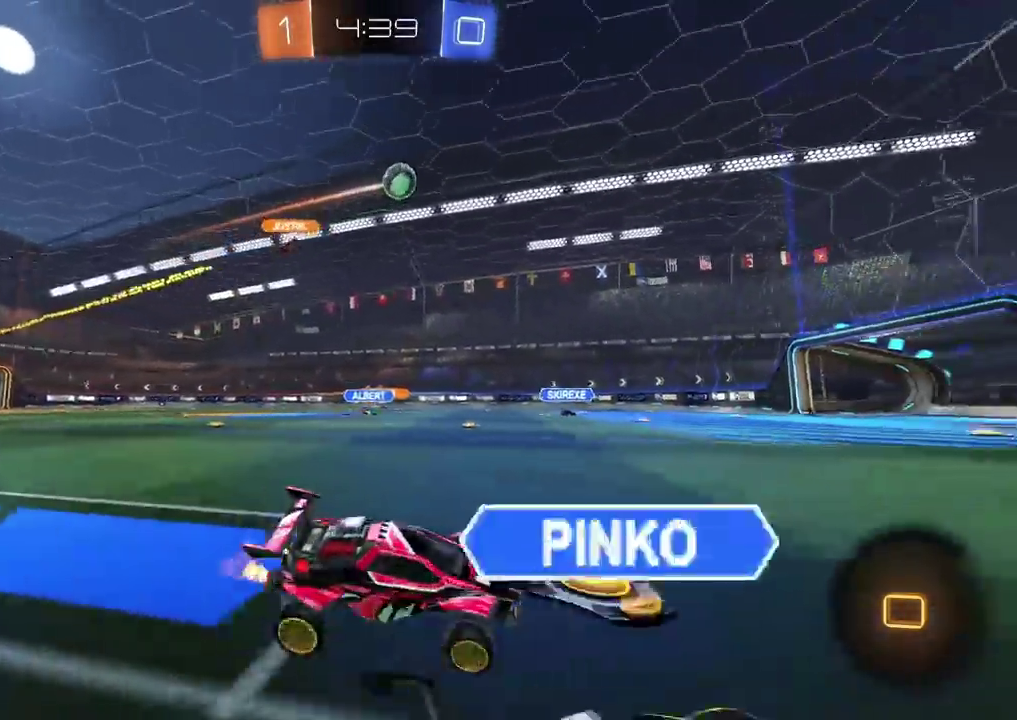
{"buttons": ["R2"], "left_stick": "center", "right_stick": "center", "events": [[417, "CIRCLE", "up"]]}
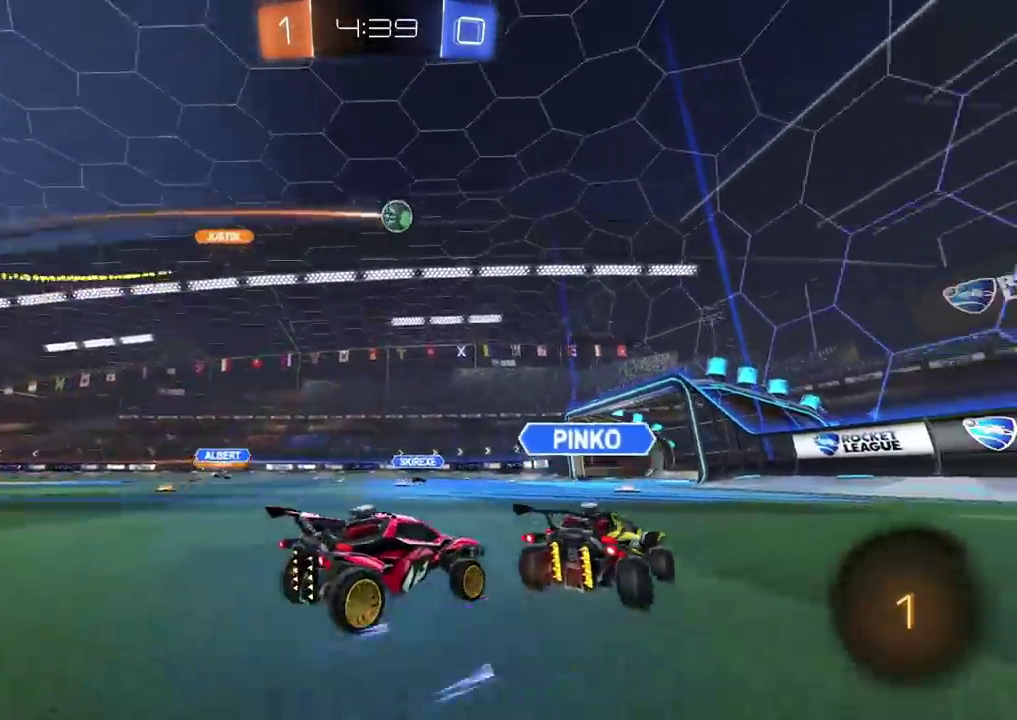
{"buttons": ["R2"], "left_stick": "left", "right_stick": "center", "events": [[133, "left_stick", "left"], [183, "left_stick", "center"], [283, "left_stick", "right"], [417, "left_stick", "left"]]}
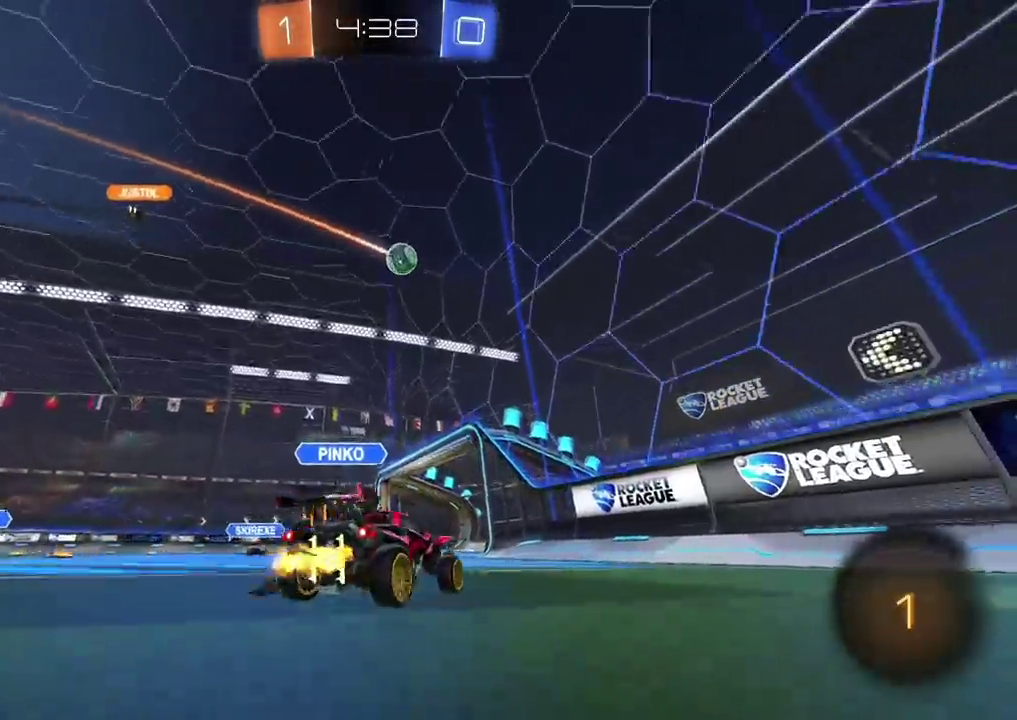
{"buttons": ["R2"], "left_stick": "center", "right_stick": "center", "events": [[133, "left_stick", "center"], [183, "left_stick", "left"], [433, "left_stick", "center"]]}
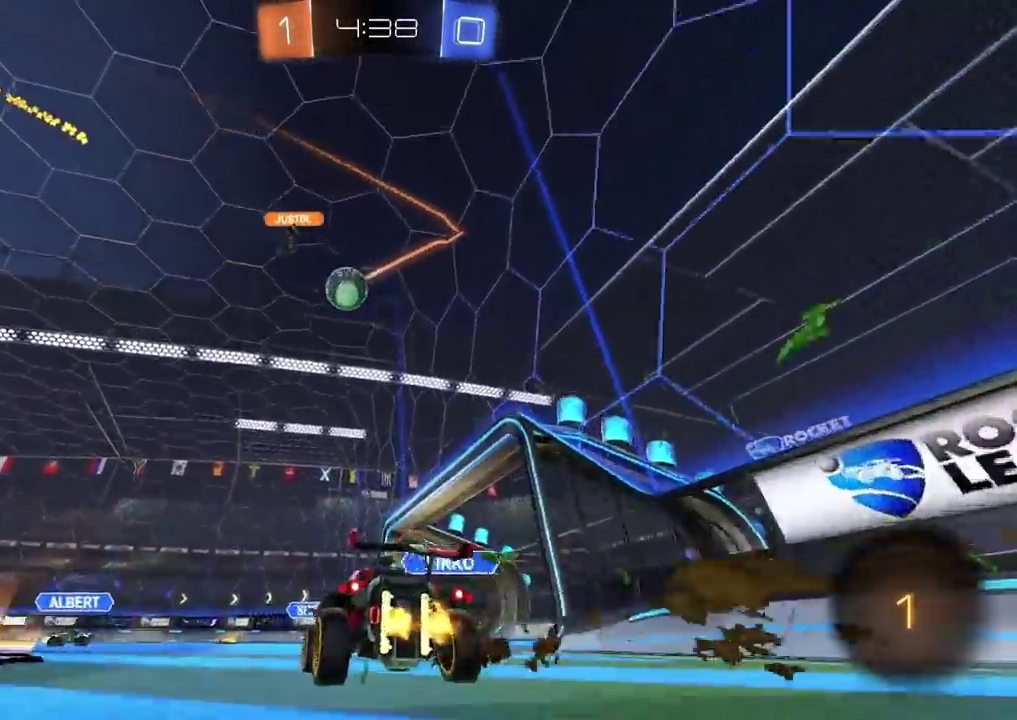
{"buttons": ["R2"], "left_stick": "left", "right_stick": "center", "events": [[50, "left_stick", "left"]]}
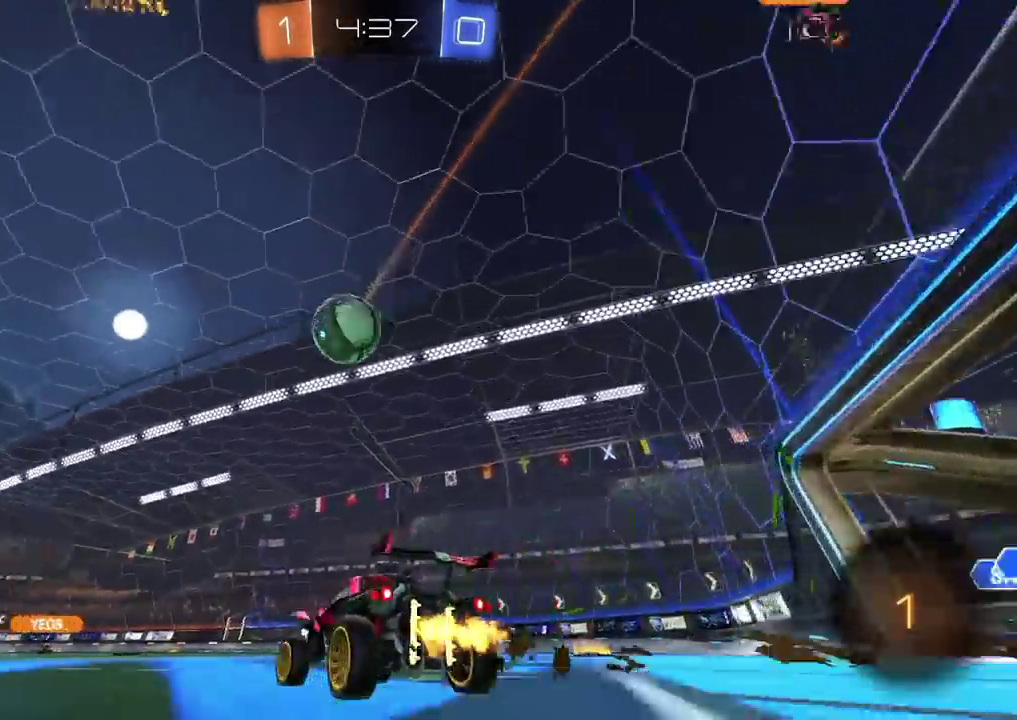
{"buttons": ["R2"], "left_stick": "up-left", "right_stick": "center", "events": [[483, "left_stick", "up-left"]]}
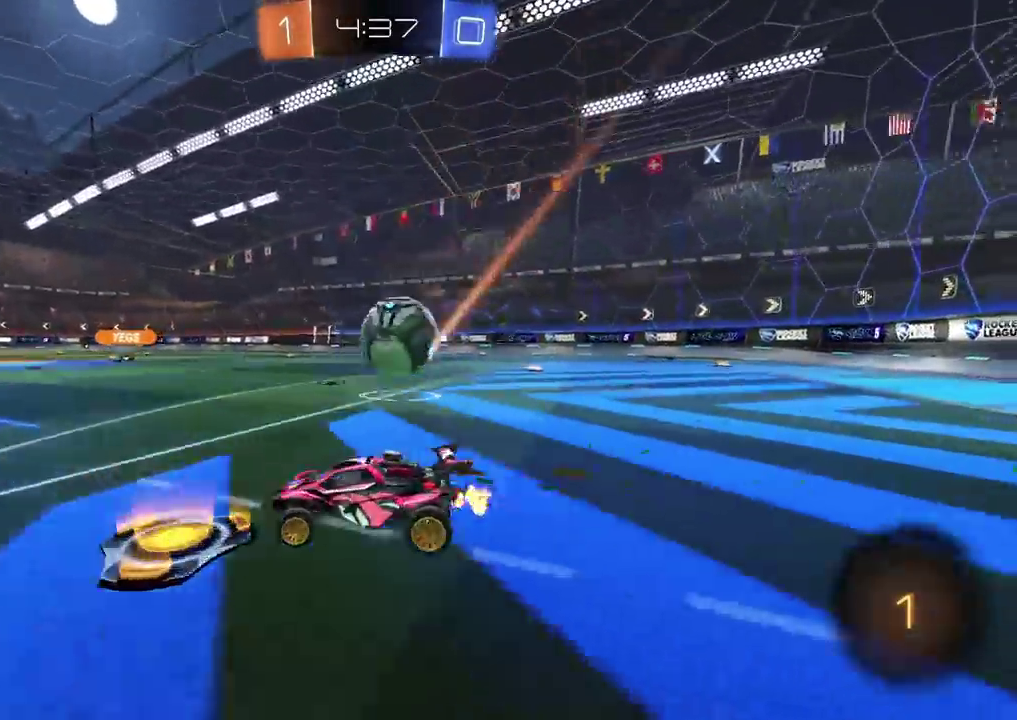
{"buttons": ["CIRCLE", "TRIANGLE", "R2"], "left_stick": "down", "right_stick": "center", "events": [[100, "left_stick", "left"], [133, "CIRCLE", "down"], [250, "CROSS", "down"], [300, "CROSS", "up"], [300, "left_stick", "up-right"], [350, "CROSS", "down"], [383, "TRIANGLE", "down"], [400, "left_stick", "down"], [483, "CROSS", "up"]]}
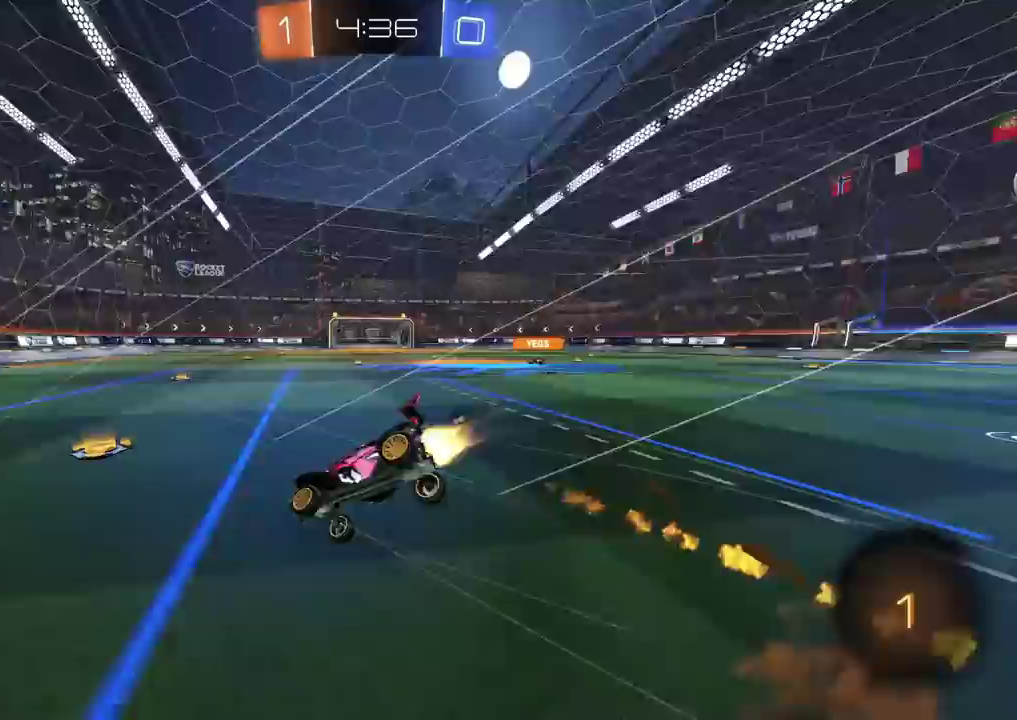
{"buttons": ["TRIANGLE", "R2"], "left_stick": "down-right", "right_stick": "center", "events": [[17, "TRIANGLE", "up"], [117, "CIRCLE", "up"], [283, "left_stick", "down-right"], [450, "TRIANGLE", "down"]]}
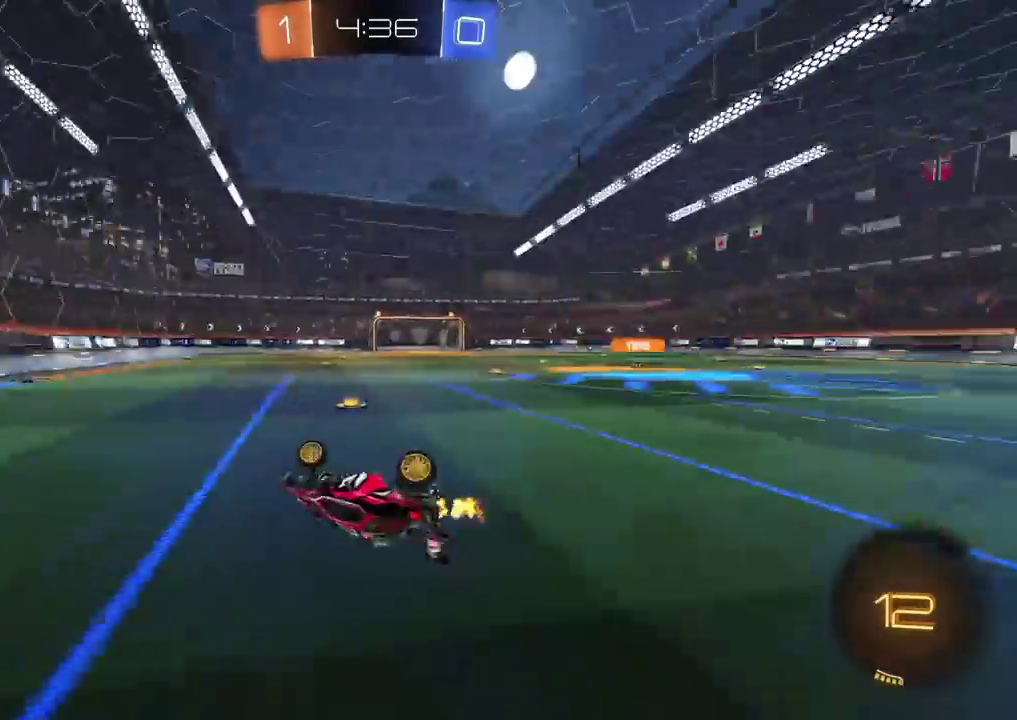
{"buttons": ["R2"], "left_stick": "center", "right_stick": "center", "events": [[33, "TRIANGLE", "up"], [300, "left_stick", "center"]]}
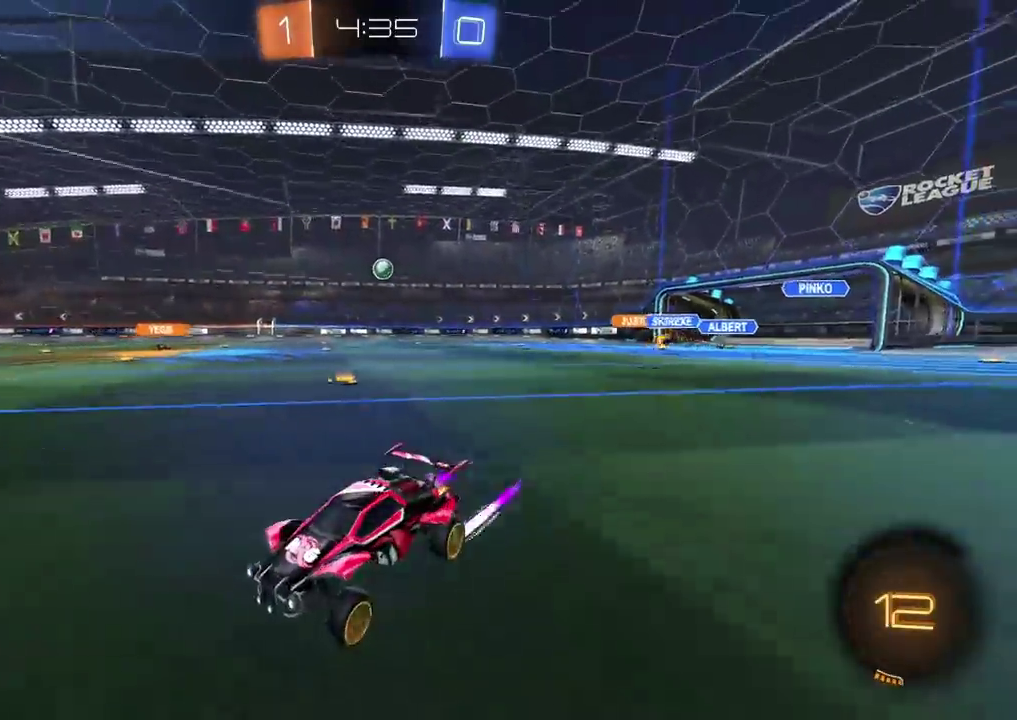
{"buttons": ["R2"], "left_stick": "up-right", "right_stick": "center", "events": [[183, "left_stick", "up-right"], [350, "left_stick", "center"], [400, "left_stick", "up-right"]]}
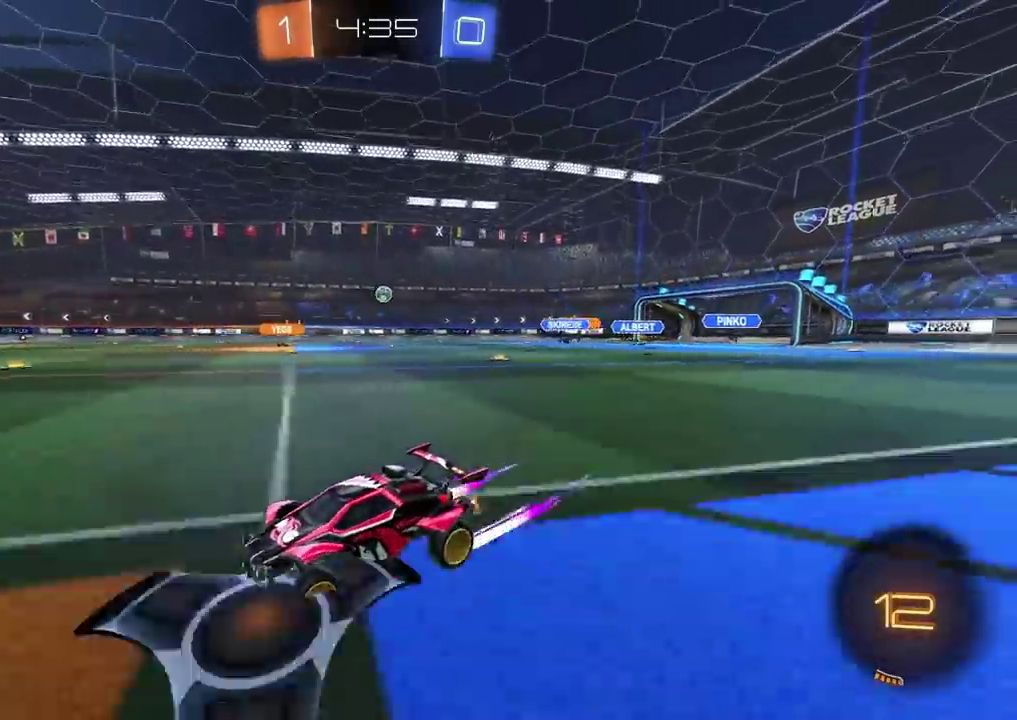
{"buttons": ["R2"], "left_stick": "center", "right_stick": "center", "events": [[50, "left_stick", "center"], [150, "left_stick", "up-right"], [267, "left_stick", "center"]]}
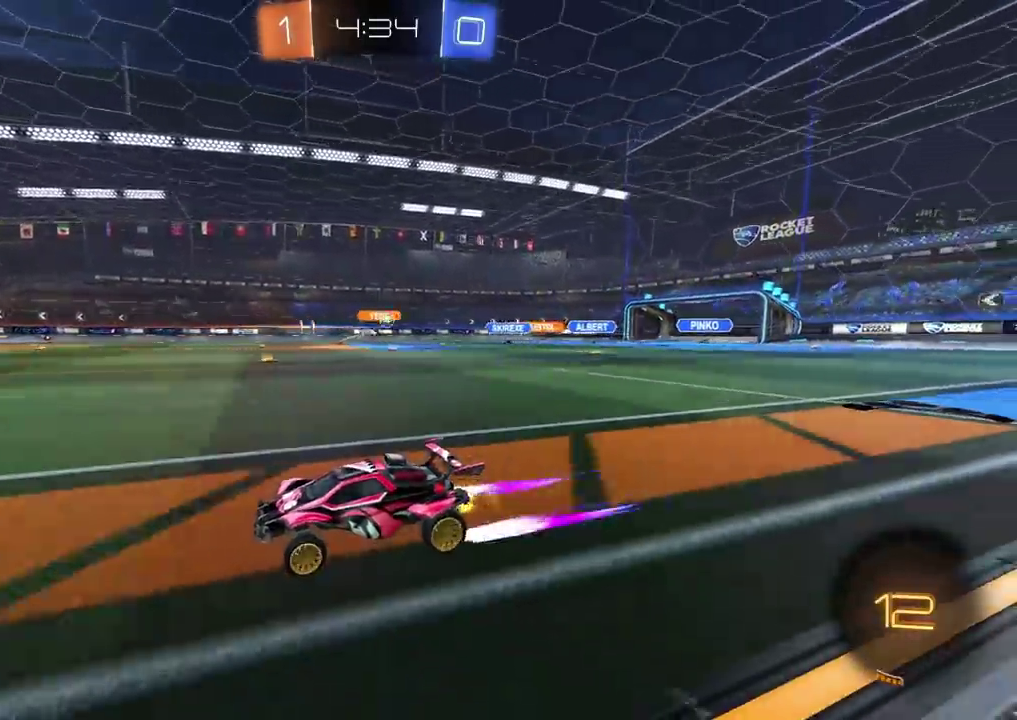
{"buttons": ["R2"], "left_stick": "center", "right_stick": "center", "events": [[133, "left_stick", "right"], [183, "left_stick", "center"], [317, "TRIANGLE", "down"], [317, "left_stick", "left"], [383, "left_stick", "center"], [433, "TRIANGLE", "up"]]}
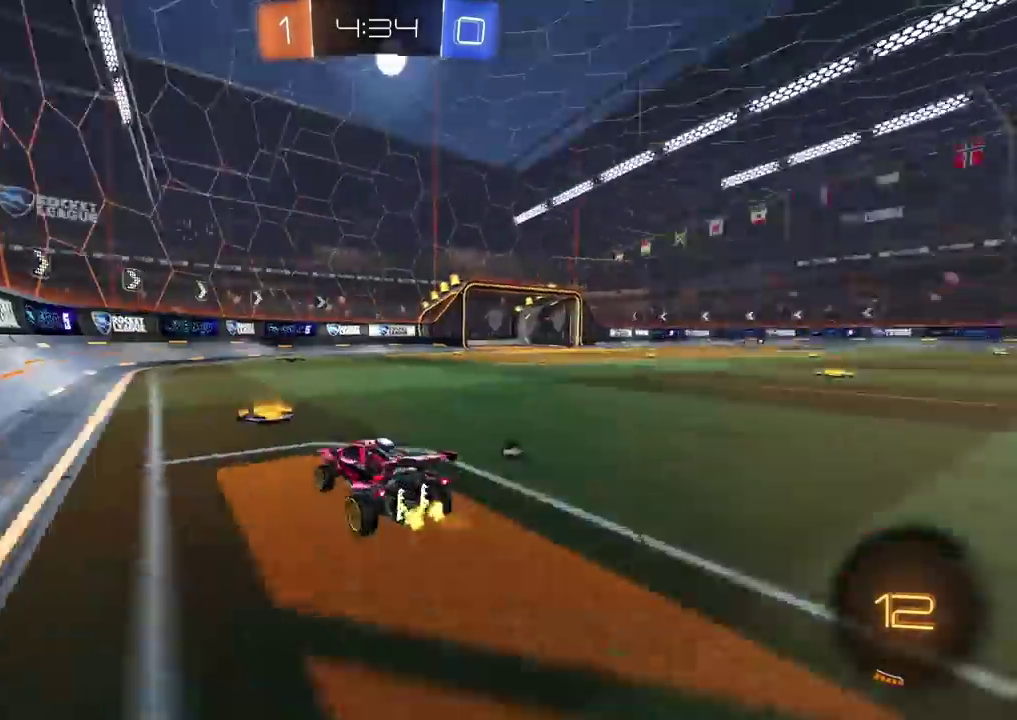
{"buttons": ["R2"], "left_stick": "up-right", "right_stick": "center", "events": [[33, "CIRCLE", "down"], [150, "TRIANGLE", "down"], [183, "CIRCLE", "up"], [317, "TRIANGLE", "up"], [350, "left_stick", "up-right"]]}
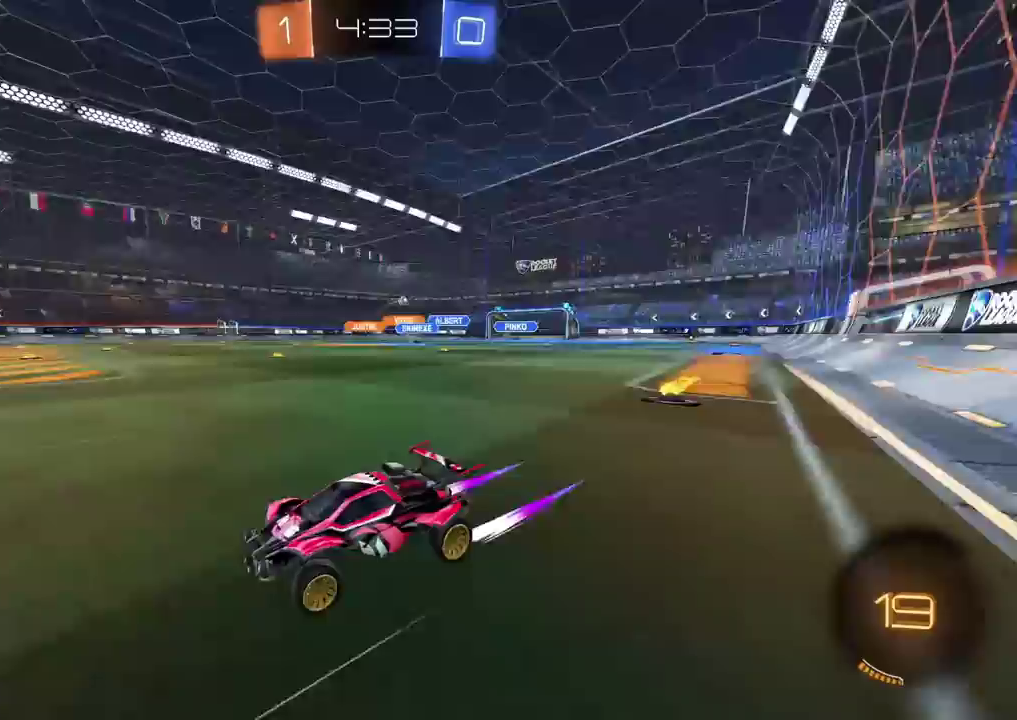
{"buttons": ["R2"], "left_stick": "up-right", "right_stick": "center", "events": []}
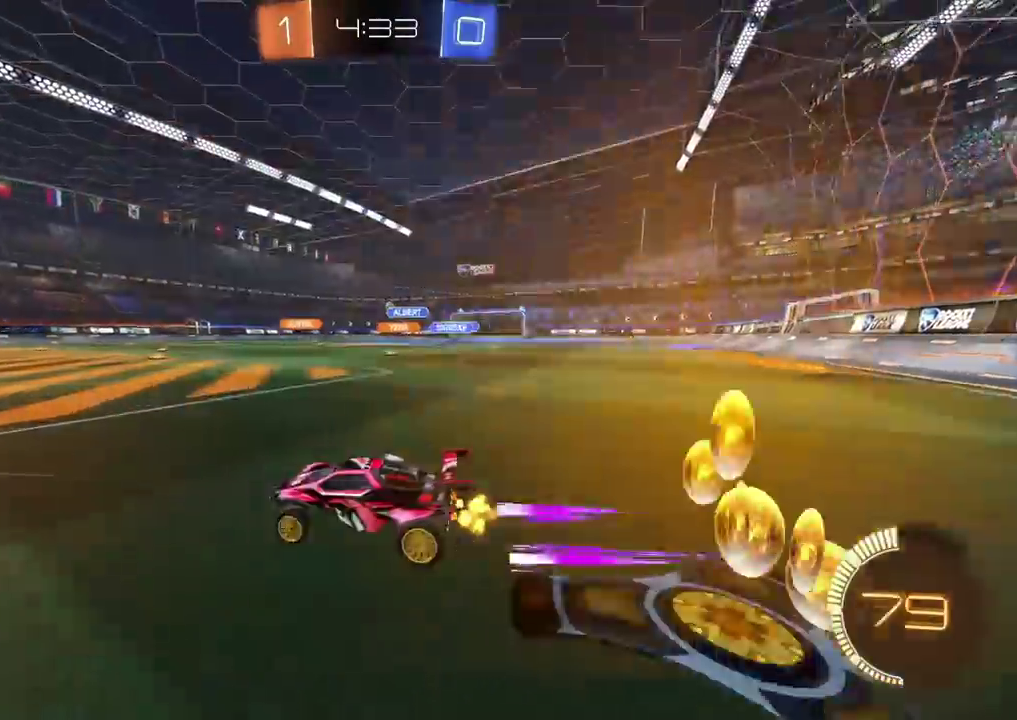
{"buttons": ["R2"], "left_stick": "right", "right_stick": "center", "events": [[200, "left_stick", "center"], [367, "left_stick", "right"]]}
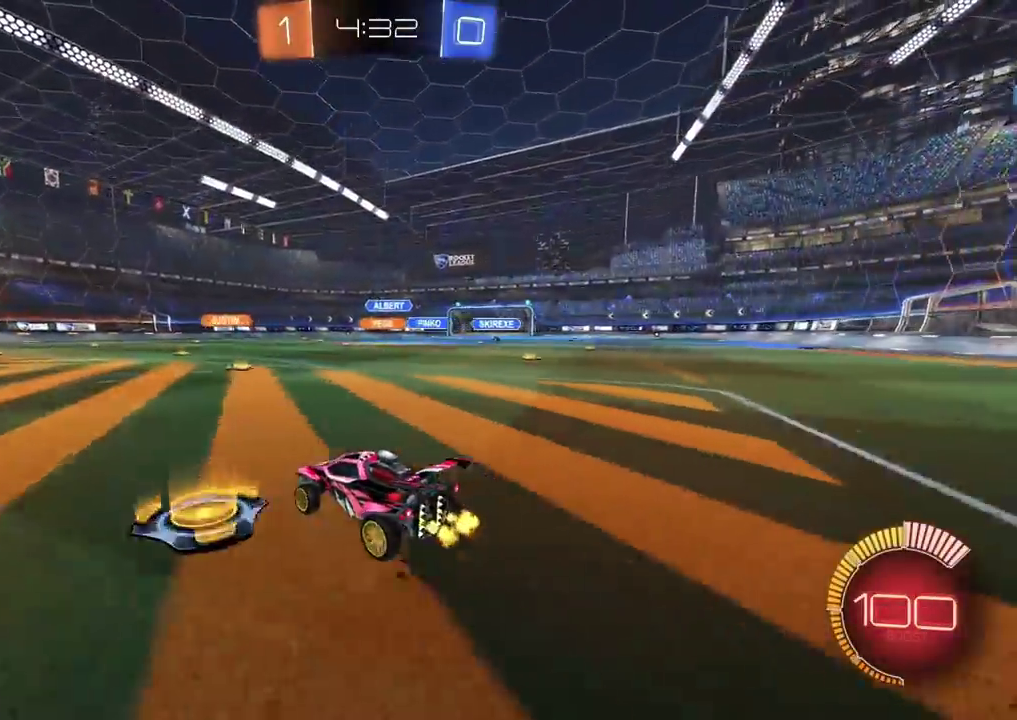
{"buttons": ["R2"], "left_stick": "down-right", "right_stick": "center", "events": [[17, "left_stick", "center"], [67, "left_stick", "up-right"], [150, "CROSS", "down"], [200, "left_stick", "down"], [317, "CROSS", "up"], [450, "left_stick", "down-right"]]}
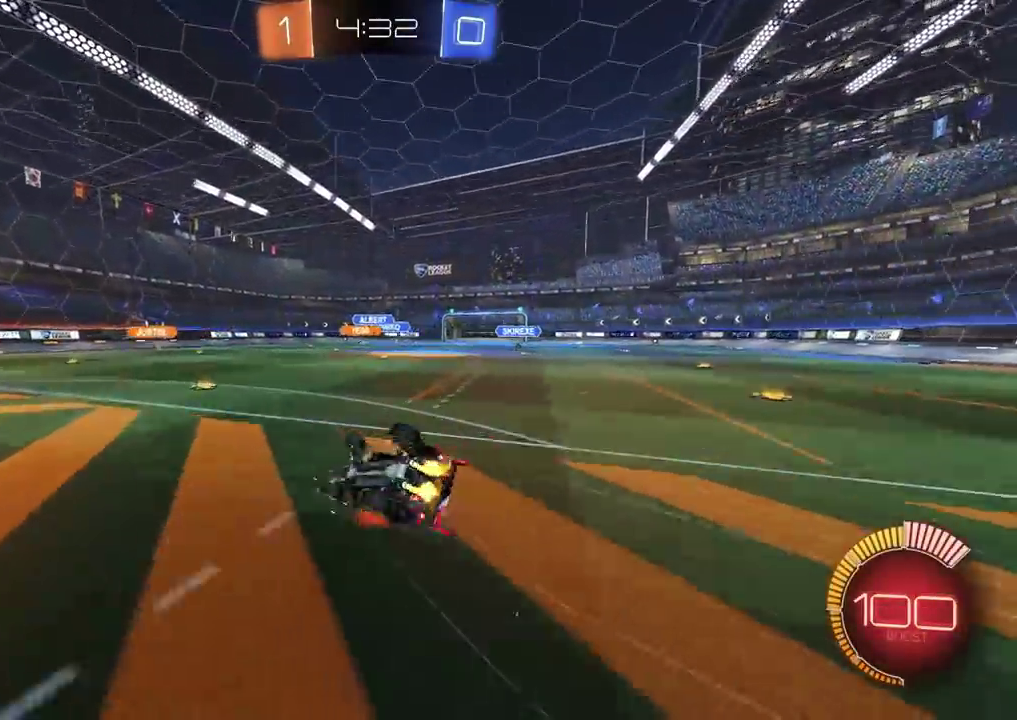
{"buttons": ["R2"], "left_stick": "down-right", "right_stick": "center", "events": []}
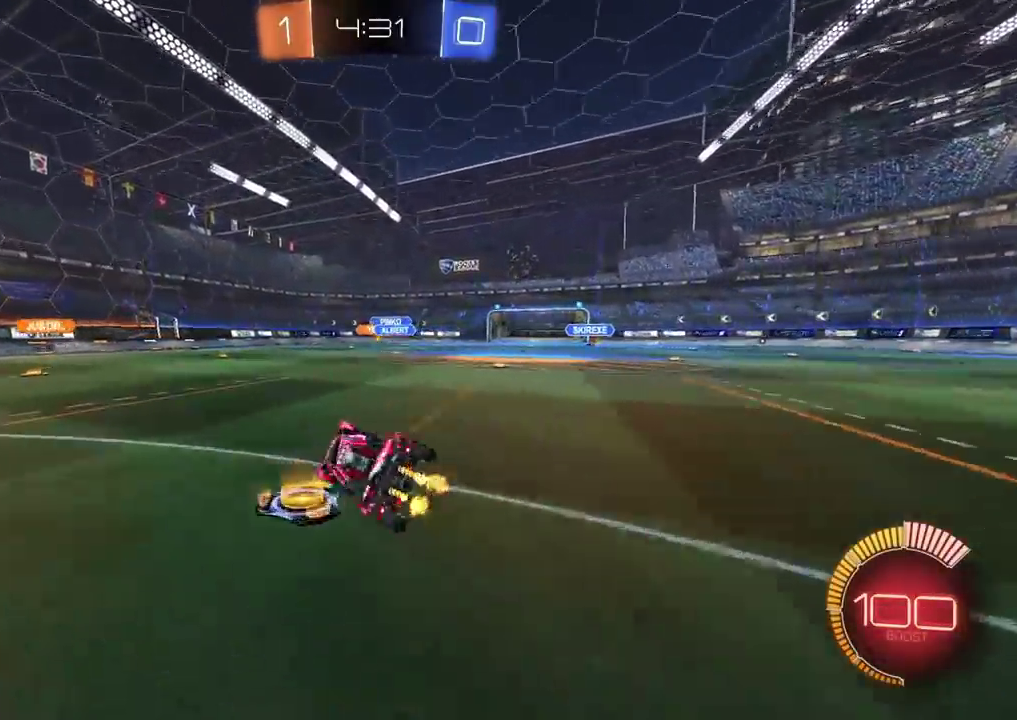
{"buttons": ["R2"], "left_stick": "center", "right_stick": "center", "events": [[83, "left_stick", "center"], [367, "left_stick", "right"], [417, "left_stick", "center"]]}
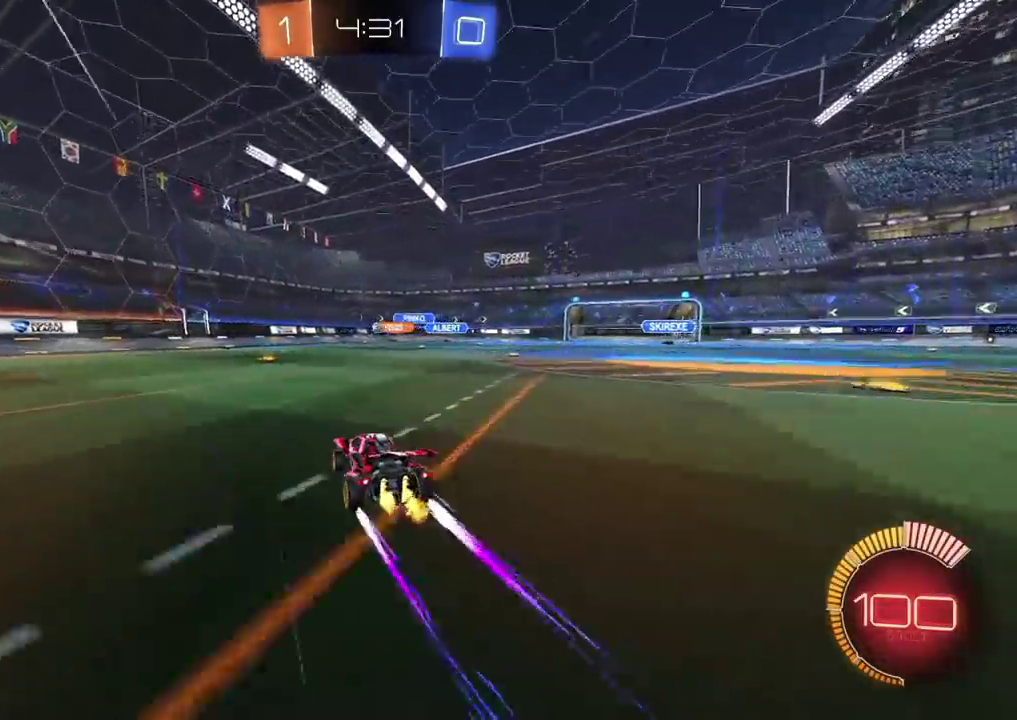
{"buttons": ["R2"], "left_stick": "center", "right_stick": "center", "events": [[133, "left_stick", "up-right"], [200, "left_stick", "center"]]}
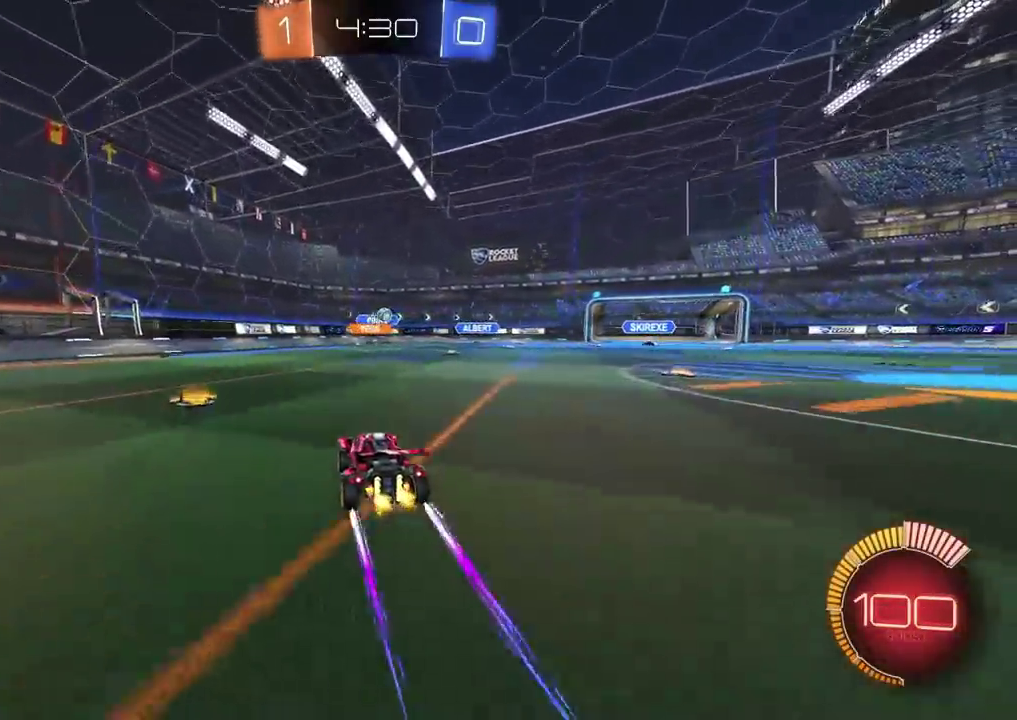
{"buttons": ["R2"], "left_stick": "center", "right_stick": "center", "events": [[67, "left_stick", "up-right"], [100, "CIRCLE", "down"], [183, "left_stick", "center"], [217, "CIRCLE", "up"], [333, "left_stick", "up-right"], [433, "left_stick", "center"]]}
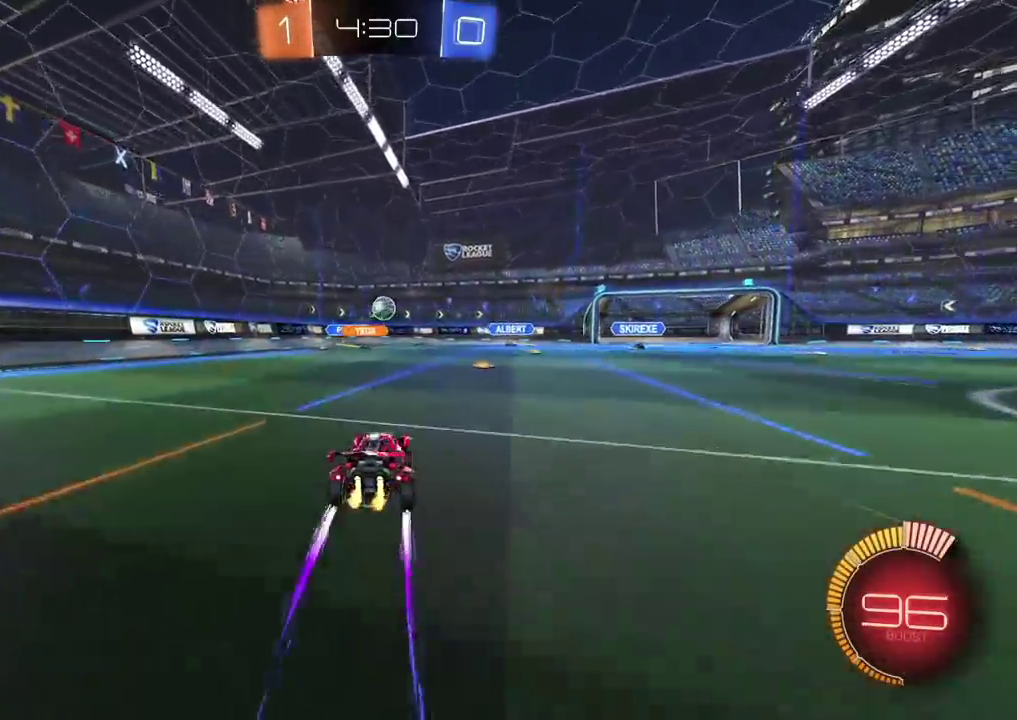
{"buttons": ["L2"], "left_stick": "center", "right_stick": "center", "events": [[100, "left_stick", "up-right"], [167, "left_stick", "center"], [467, "L2", "down"], [483, "R2", "up"]]}
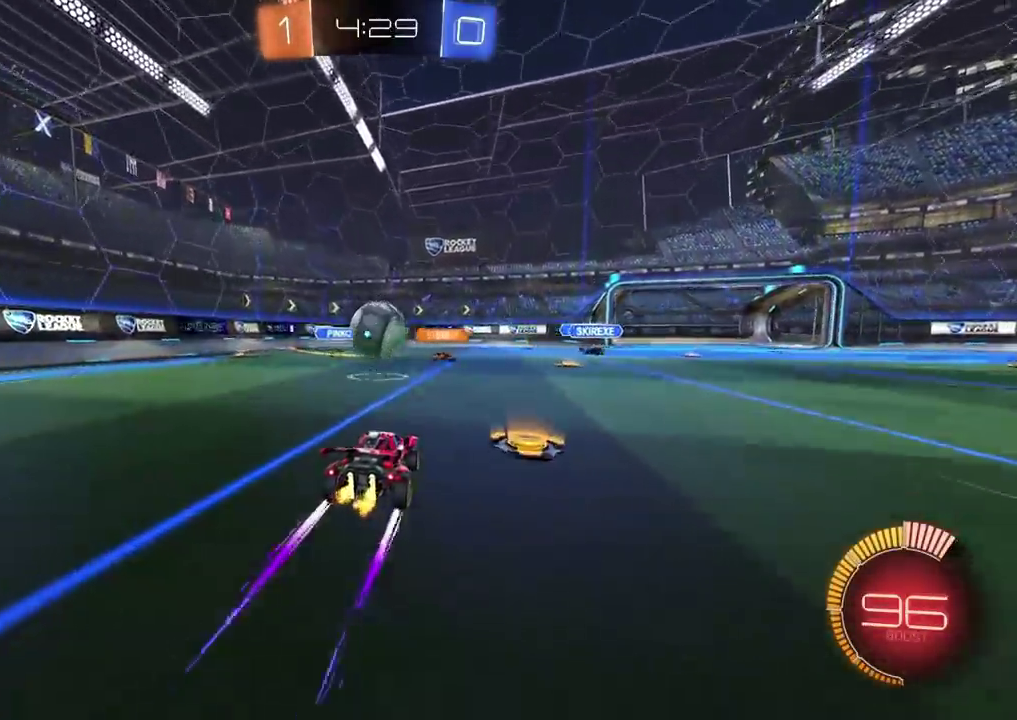
{"buttons": ["CIRCLE", "TRIANGLE", "R2"], "left_stick": "down-left", "right_stick": "center", "events": [[17, "left_stick", "down-left"], [83, "CROSS", "down"], [83, "L2", "up"], [83, "R2", "down"], [133, "left_stick", "left"], [150, "CROSS", "up"], [183, "left_stick", "up-left"], [200, "CIRCLE", "down"], [200, "CROSS", "down"], [233, "TRIANGLE", "down"], [283, "left_stick", "down"], [367, "TRIANGLE", "up"], [383, "CROSS", "up"], [467, "TRIANGLE", "down"], [500, "left_stick", "down-left"]]}
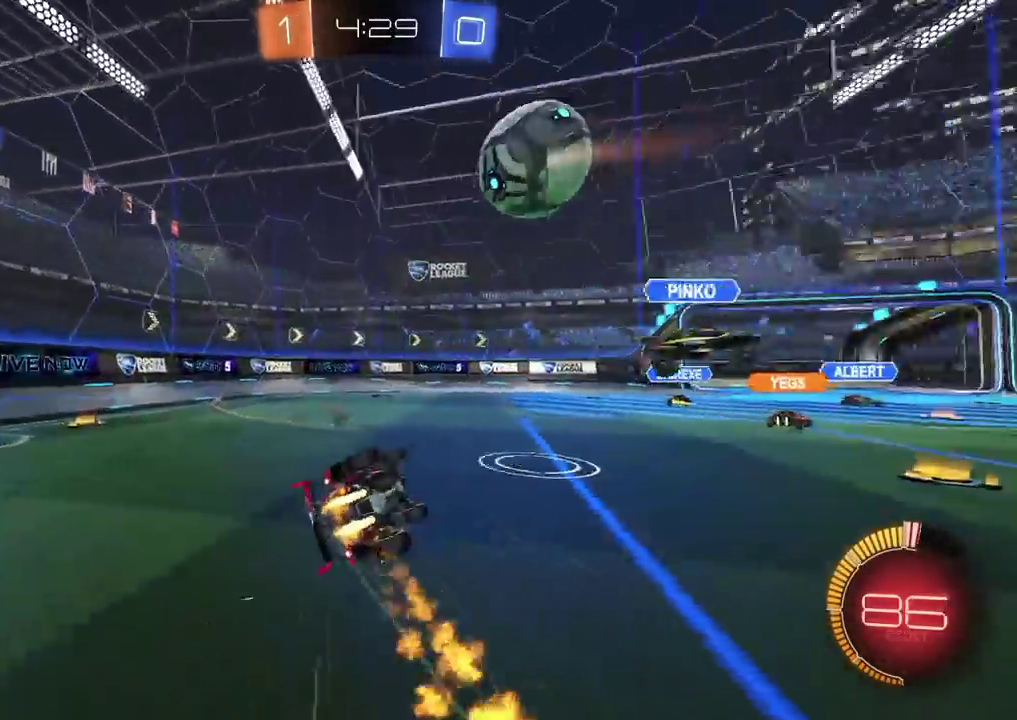
{"buttons": ["R2"], "left_stick": "down", "right_stick": "center", "events": [[83, "TRIANGLE", "up"], [167, "CIRCLE", "up"], [467, "left_stick", "down"]]}
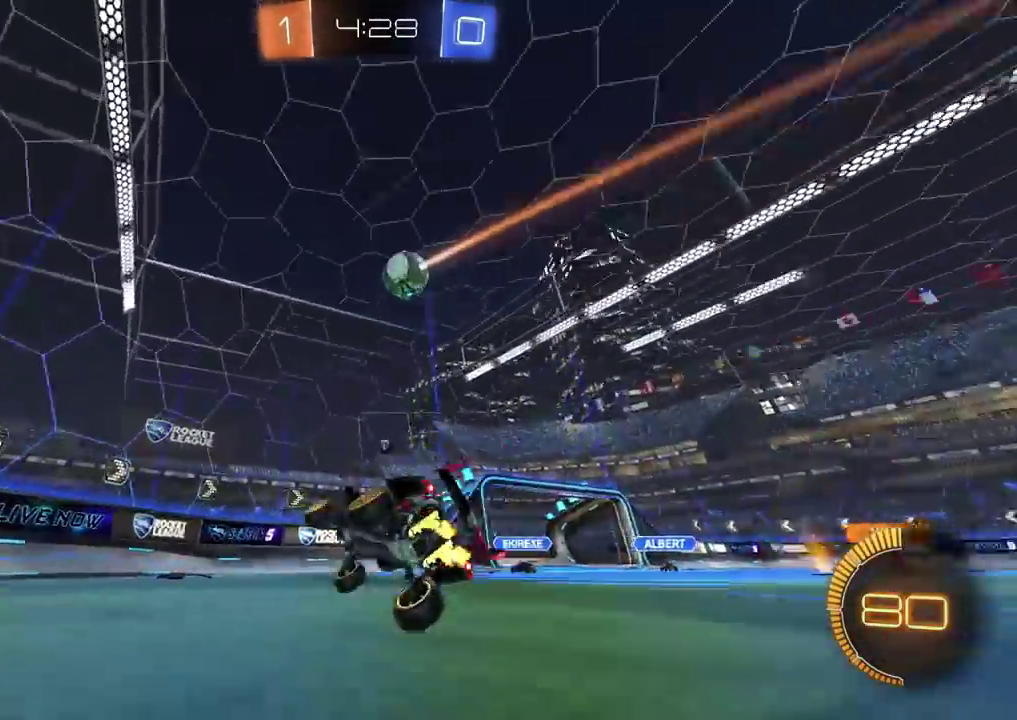
{"buttons": ["CIRCLE", "R2"], "left_stick": "right", "right_stick": "center", "events": [[17, "TRIANGLE", "down"], [17, "left_stick", "down-right"], [100, "TRIANGLE", "up"], [167, "left_stick", "center"], [233, "left_stick", "right"], [283, "CIRCLE", "down"]]}
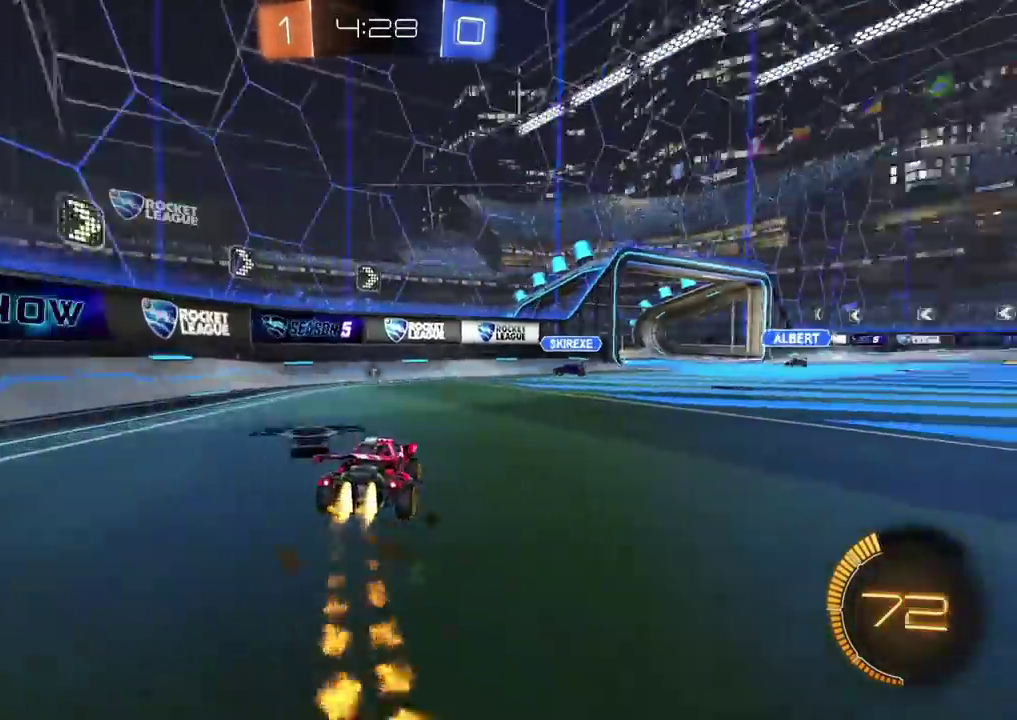
{"buttons": ["R2"], "left_stick": "right", "right_stick": "center", "events": [[150, "left_stick", "up-right"], [200, "left_stick", "center"], [233, "CIRCLE", "up"], [250, "left_stick", "left"], [300, "left_stick", "center"], [400, "left_stick", "right"]]}
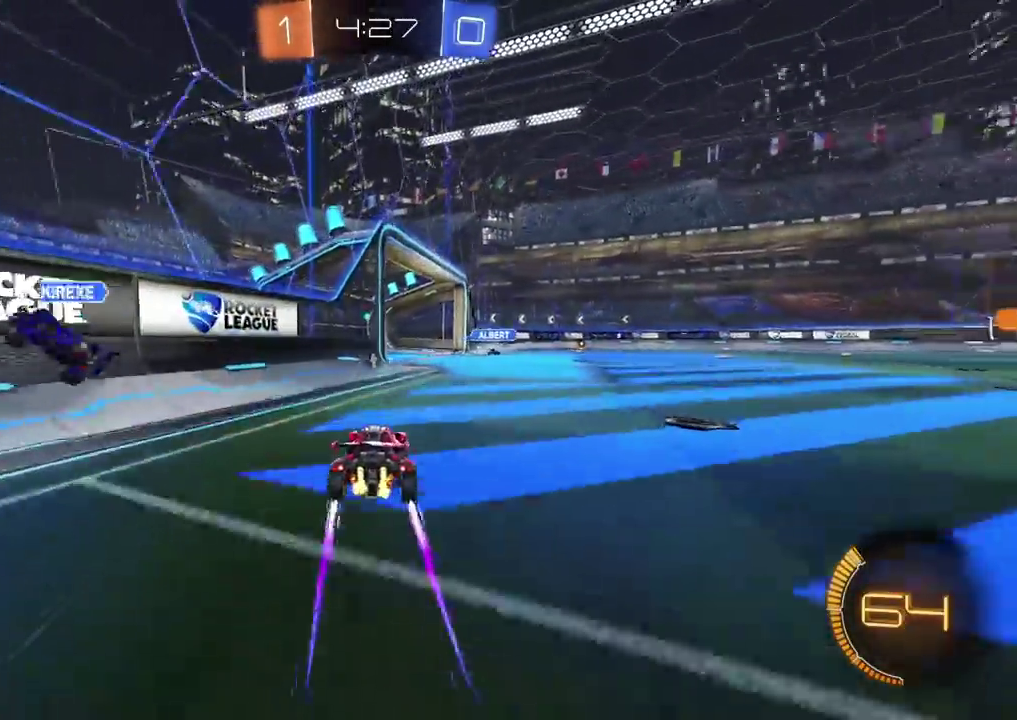
{"buttons": ["R2"], "left_stick": "center", "right_stick": "center", "events": [[50, "left_stick", "up-right"], [117, "CIRCLE", "down"], [233, "CIRCLE", "up"], [333, "left_stick", "center"]]}
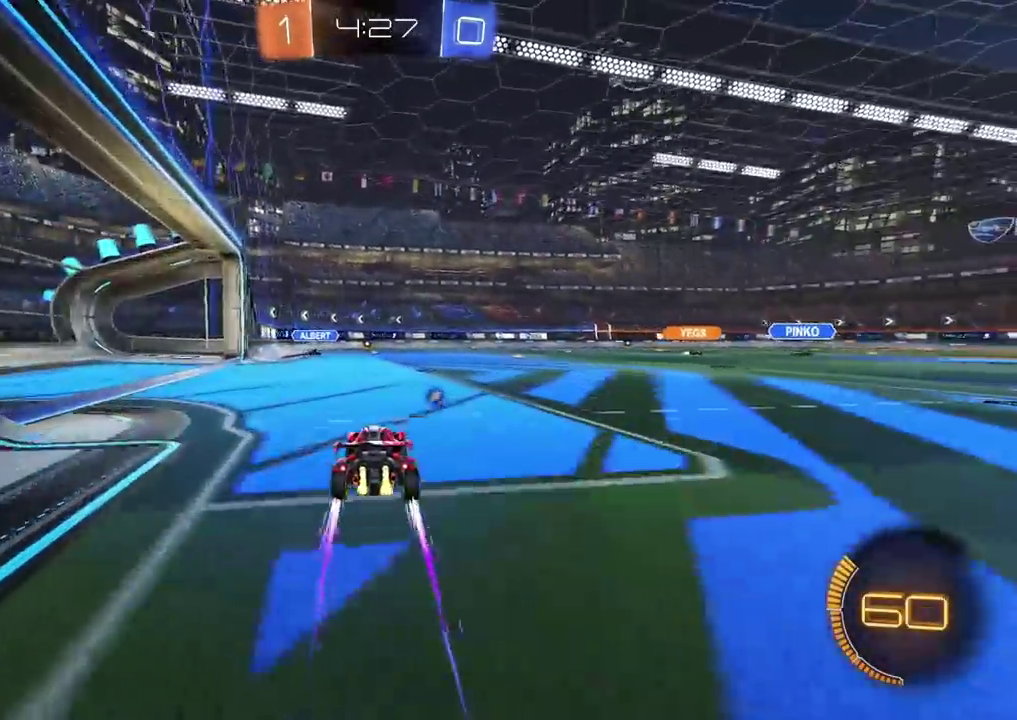
{"buttons": ["R2"], "left_stick": "center", "right_stick": "center", "events": []}